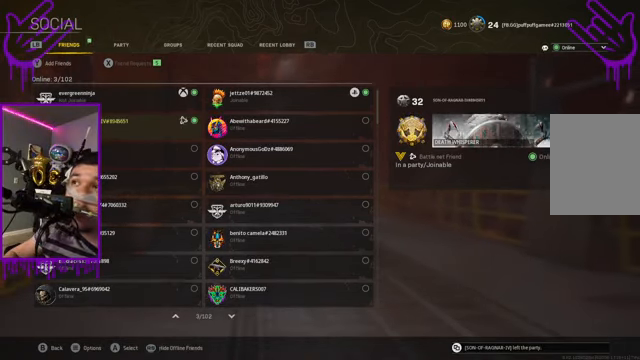
Gameplay with a controller (Xbox layout); each line is a JSON object with the inputs held at the frame after it. "events" lists button and stick changes between this image and that frame as [ms after this image, input, new state], when the widget could be followed in between. Not read: L3 R3.
{"buttons": [], "left_stick": "center", "right_stick": "center", "events": [[166, "Y", "down"], [233, "Y", "up"]]}
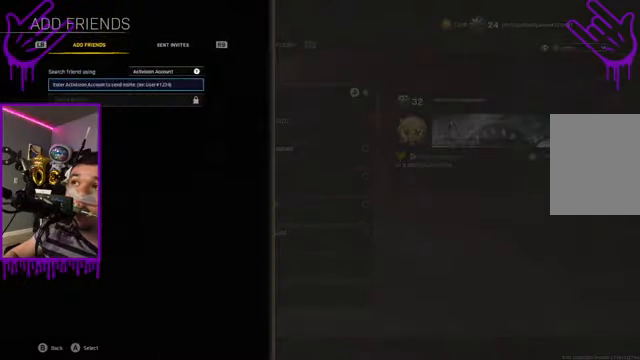
{"buttons": [], "left_stick": "center", "right_stick": "center", "events": []}
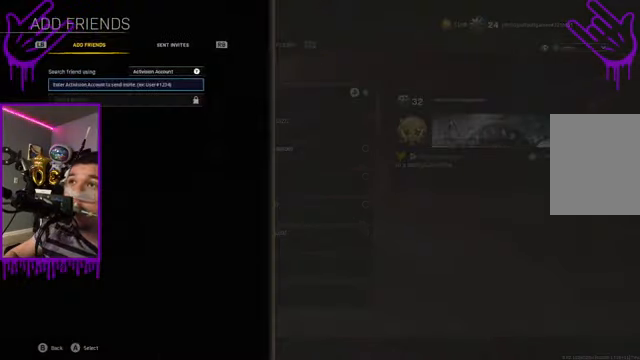
{"buttons": [], "left_stick": "center", "right_stick": "center", "events": [[66, "B", "down"], [166, "B", "up"]]}
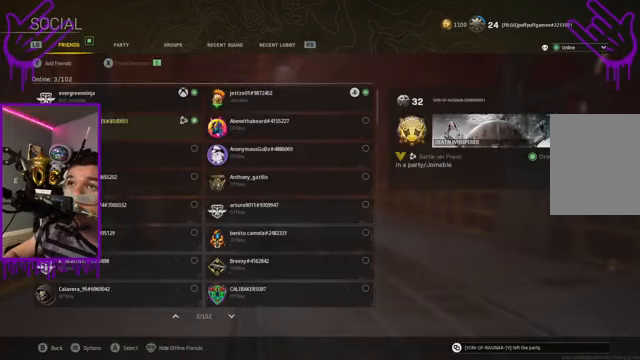
{"buttons": [], "left_stick": "center", "right_stick": "center", "events": []}
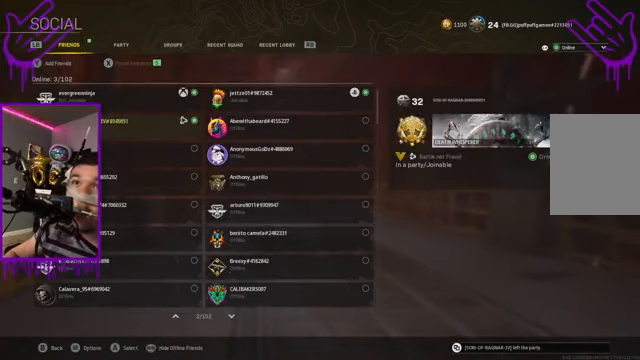
{"buttons": [], "left_stick": "center", "right_stick": "center", "events": [[133, "R1", "down"], [267, "R1", "up"]]}